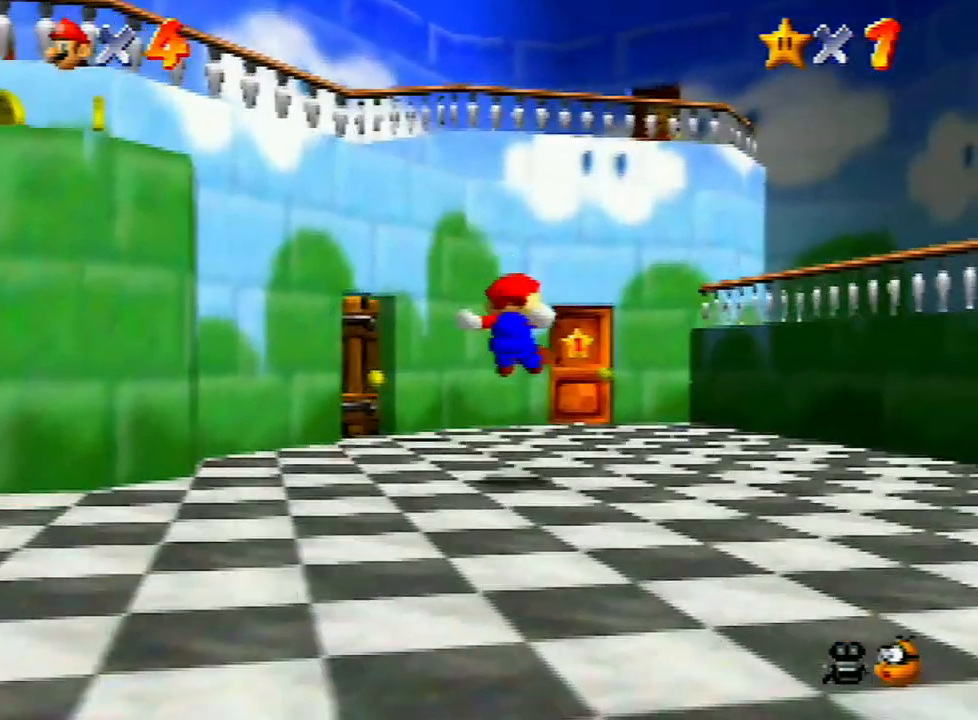
Gameplay with a controller (Nintendo layout); each line is a JSON object with the inputs held at the frame after it. "events" lists button and stick changes between this image and that frame as [ms after this image, input, new state], when the widget could be followed in between. Not read: L3 R3.
{"buttons": [], "left_stick": "up", "events": []}
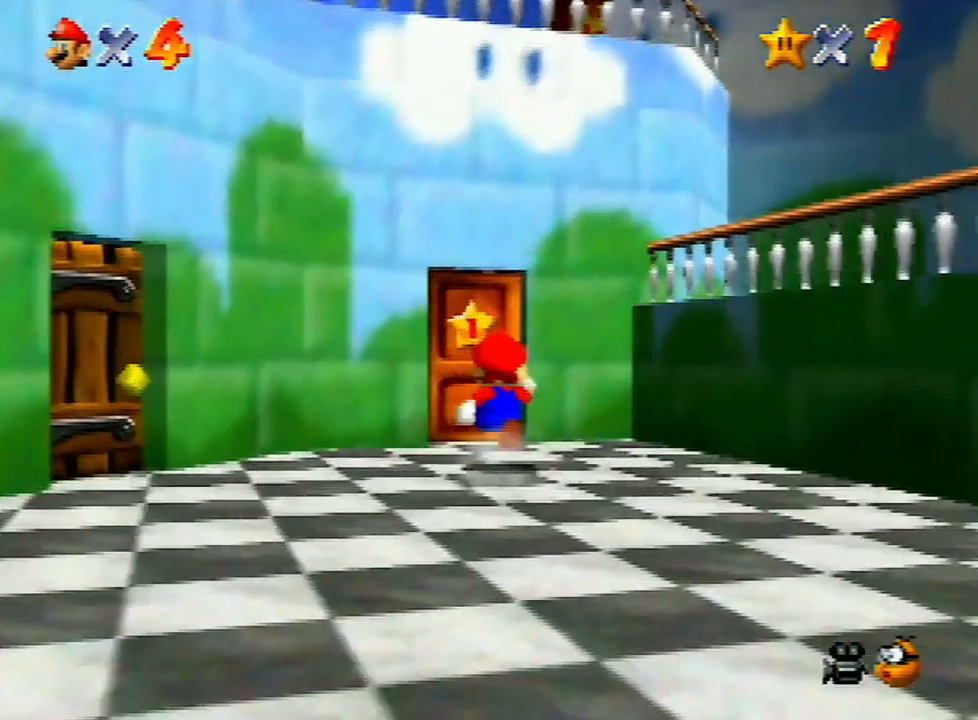
{"buttons": [], "left_stick": "center", "events": [[467, "left_stick", "center"]]}
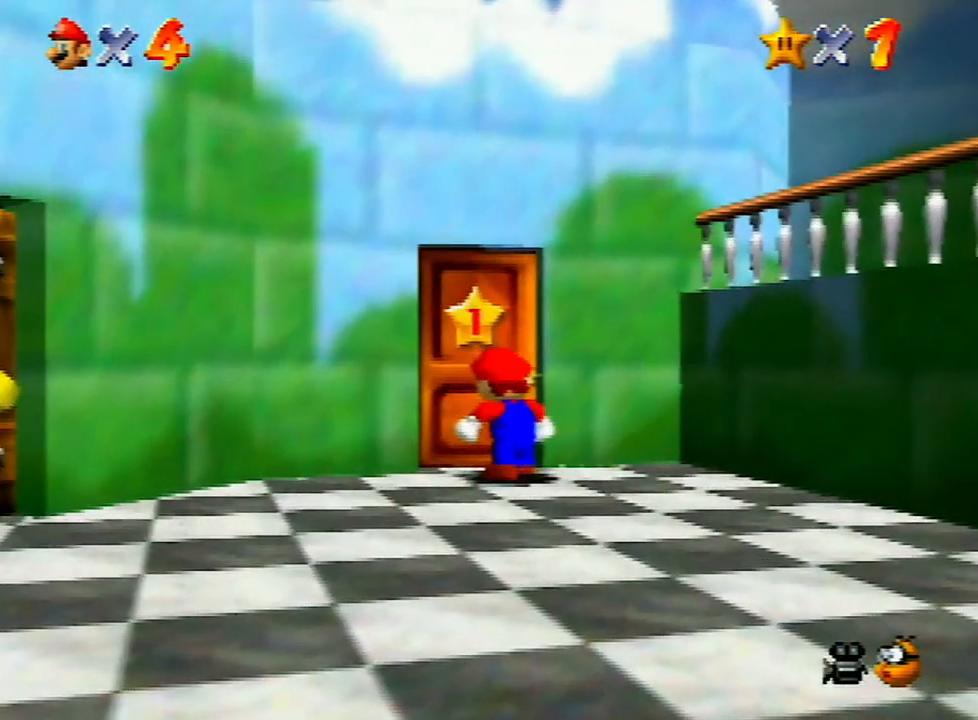
{"buttons": ["A"], "left_stick": "center", "events": [[100, "A", "down"], [267, "A", "up"], [300, "A", "down"], [433, "A", "up"], [500, "A", "down"]]}
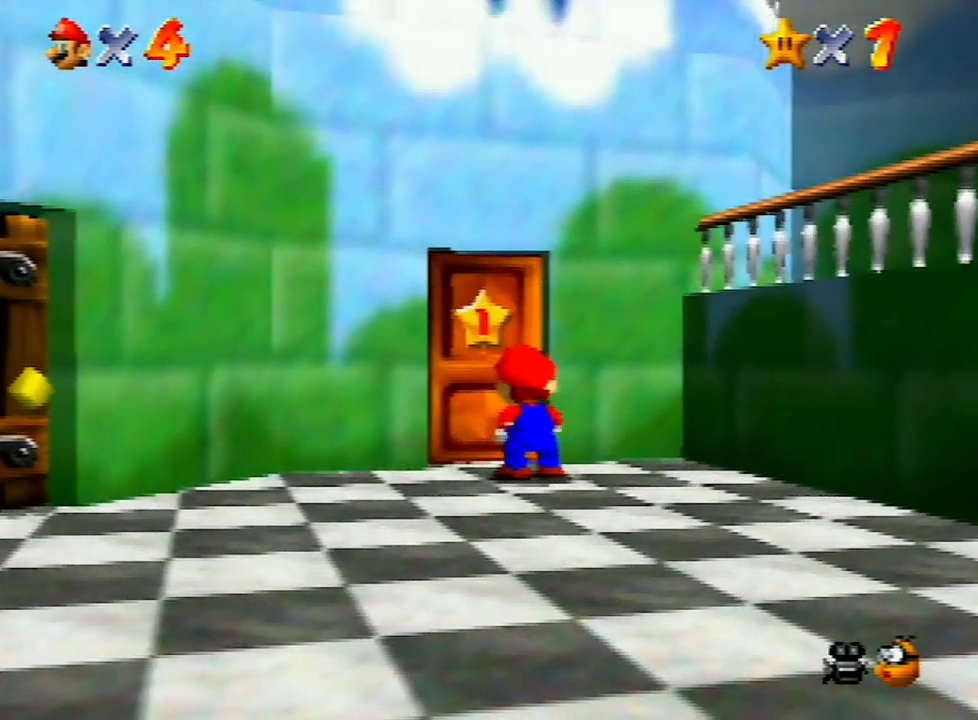
{"buttons": [], "left_stick": "center", "events": [[67, "B", "down"], [167, "A", "up"], [167, "B", "up"], [200, "A", "down"], [200, "B", "down"], [300, "A", "up"], [300, "B", "up"], [367, "A", "down"], [367, "B", "down"], [467, "A", "up"], [467, "B", "up"]]}
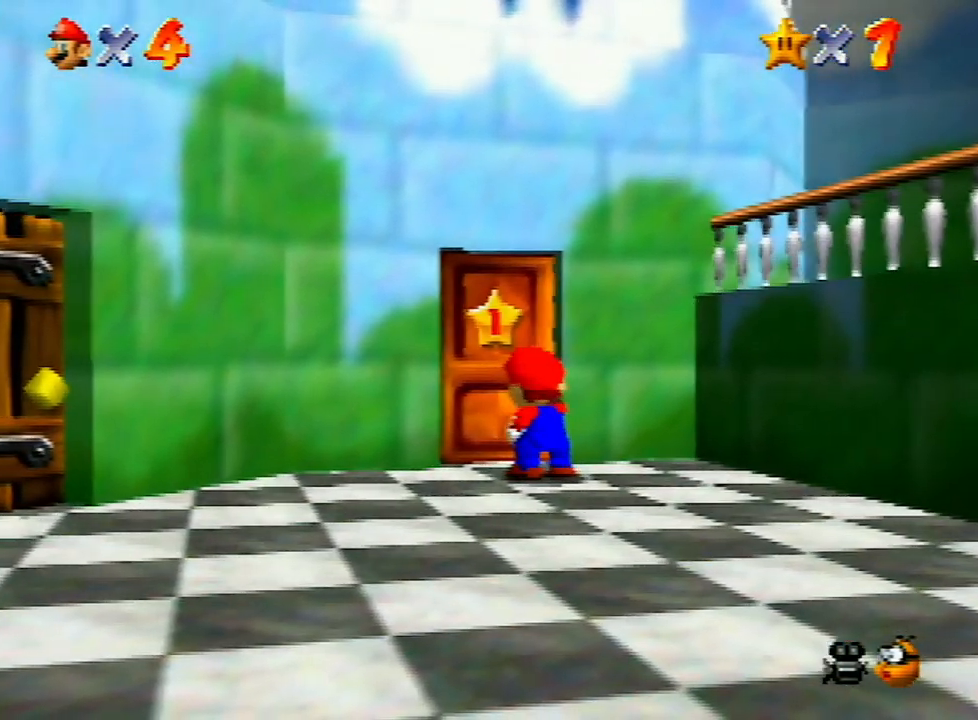
{"buttons": ["A", "B"], "left_stick": "center", "events": [[100, "A", "down"], [100, "B", "down"], [167, "A", "up"], [167, "B", "up"], [233, "B", "down"], [367, "B", "up"], [433, "A", "down"], [433, "B", "down"]]}
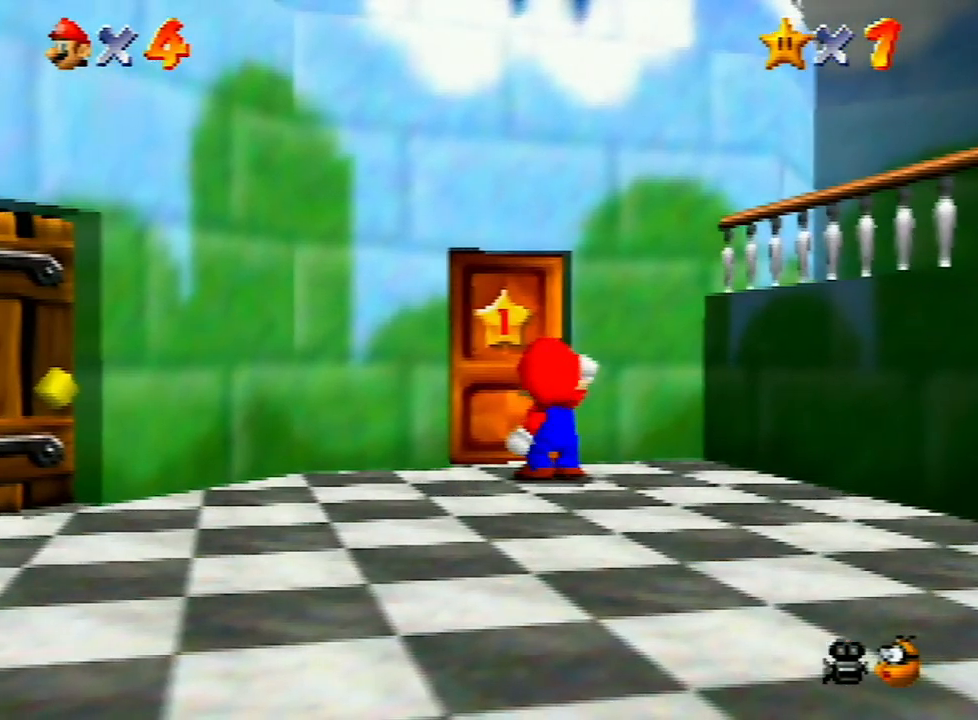
{"buttons": ["A"], "left_stick": "center", "events": [[33, "B", "up"], [167, "B", "down"], [300, "B", "up"], [400, "B", "down"], [467, "A", "up"], [467, "B", "up"], [500, "A", "down"]]}
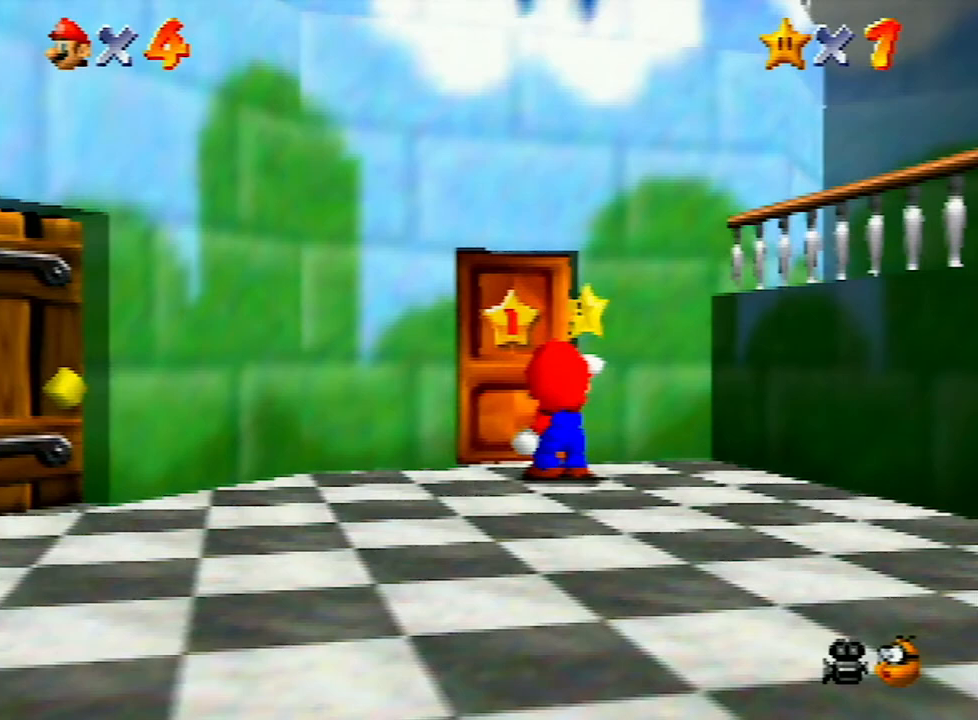
{"buttons": [], "left_stick": "center", "events": [[33, "B", "down"], [133, "A", "up"], [133, "B", "up"], [200, "A", "down"], [233, "B", "down"], [300, "B", "up"], [333, "A", "up"], [433, "A", "down"], [433, "B", "down"], [500, "A", "up"], [500, "B", "up"]]}
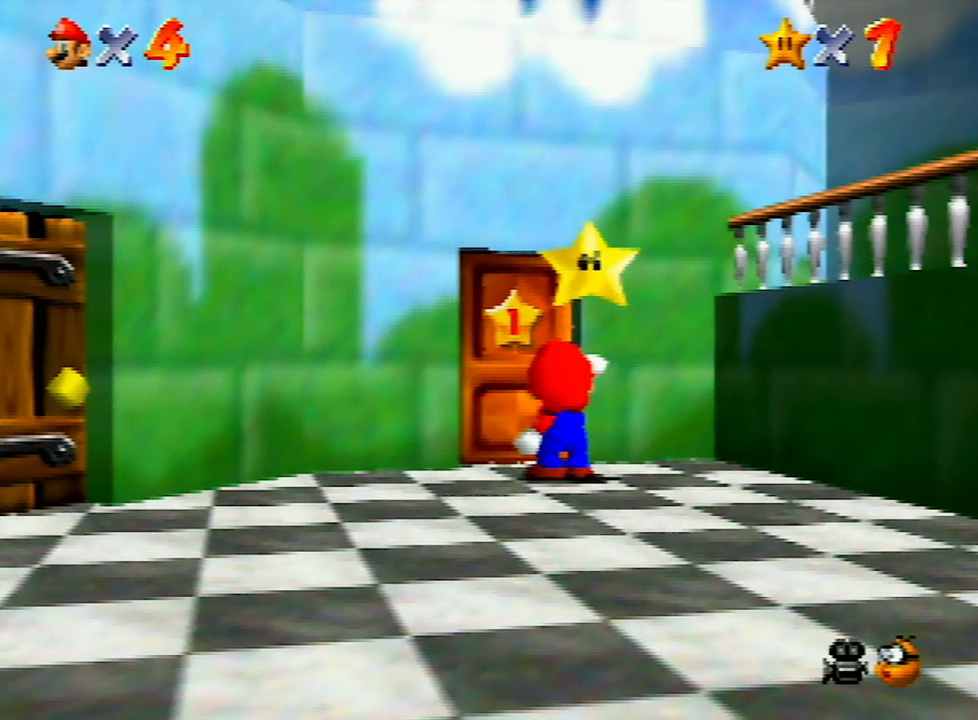
{"buttons": ["A"], "left_stick": "center", "events": [[100, "A", "down"], [100, "B", "down"], [200, "B", "up"], [267, "A", "up"], [300, "A", "down"], [333, "B", "down"], [400, "A", "up"], [400, "B", "up"], [500, "A", "down"]]}
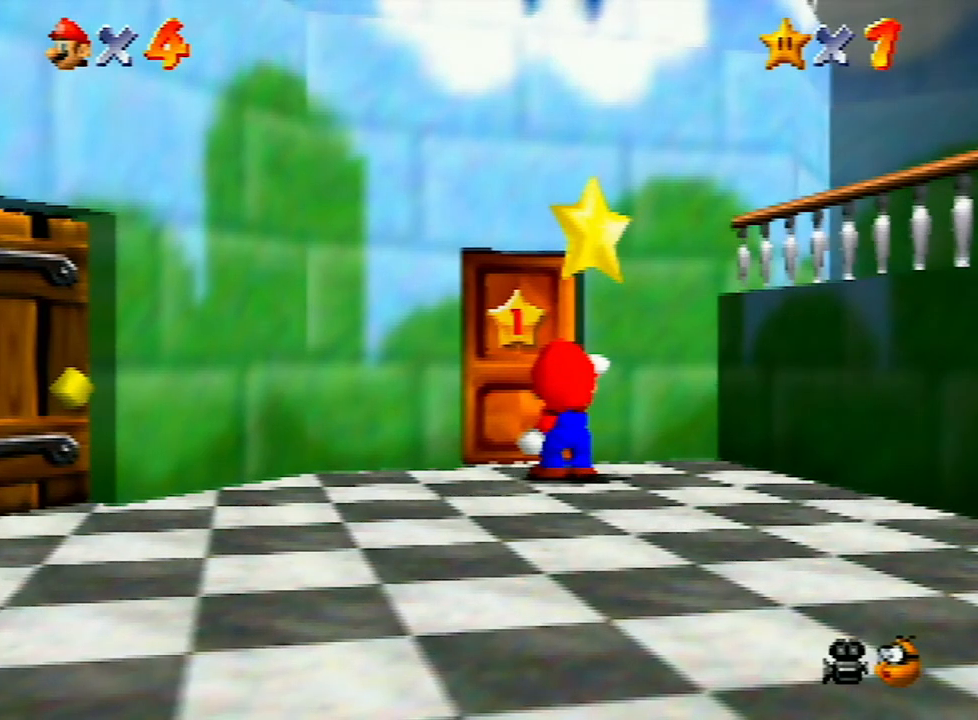
{"buttons": ["A"], "left_stick": "center", "events": [[100, "A", "up"], [167, "A", "down"], [233, "A", "up"], [300, "A", "down"], [400, "A", "up"], [500, "A", "down"]]}
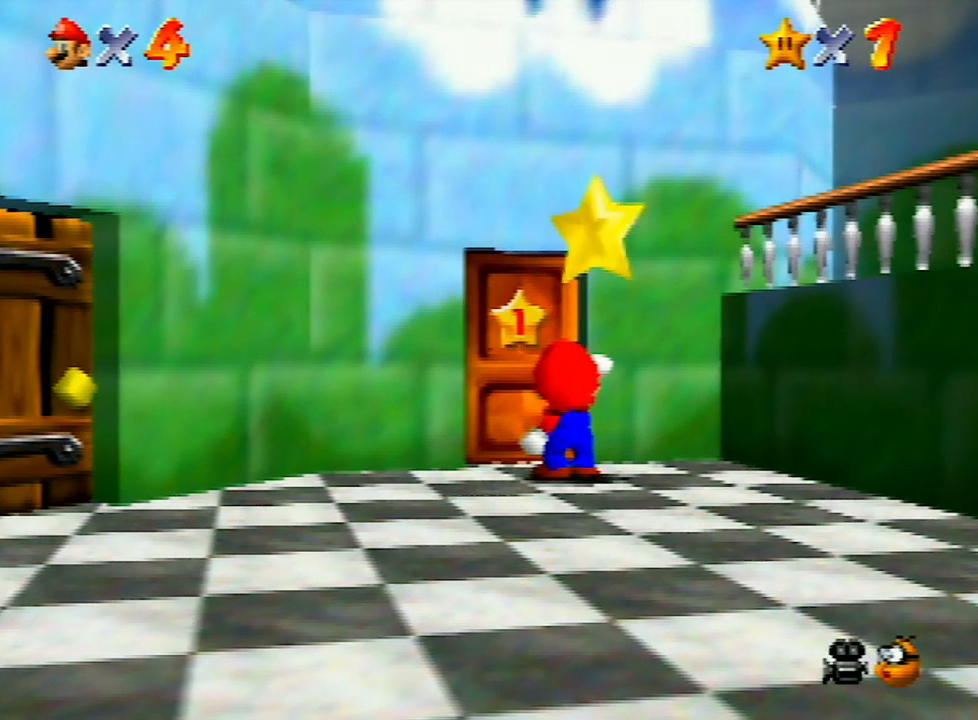
{"buttons": ["A", "B"], "left_stick": "center", "events": [[100, "A", "up"], [133, "A", "down"], [167, "B", "down"], [200, "B", "up"], [233, "A", "up"], [267, "A", "down"], [300, "B", "down"], [367, "B", "up"], [433, "A", "up"], [500, "A", "down"], [500, "B", "down"]]}
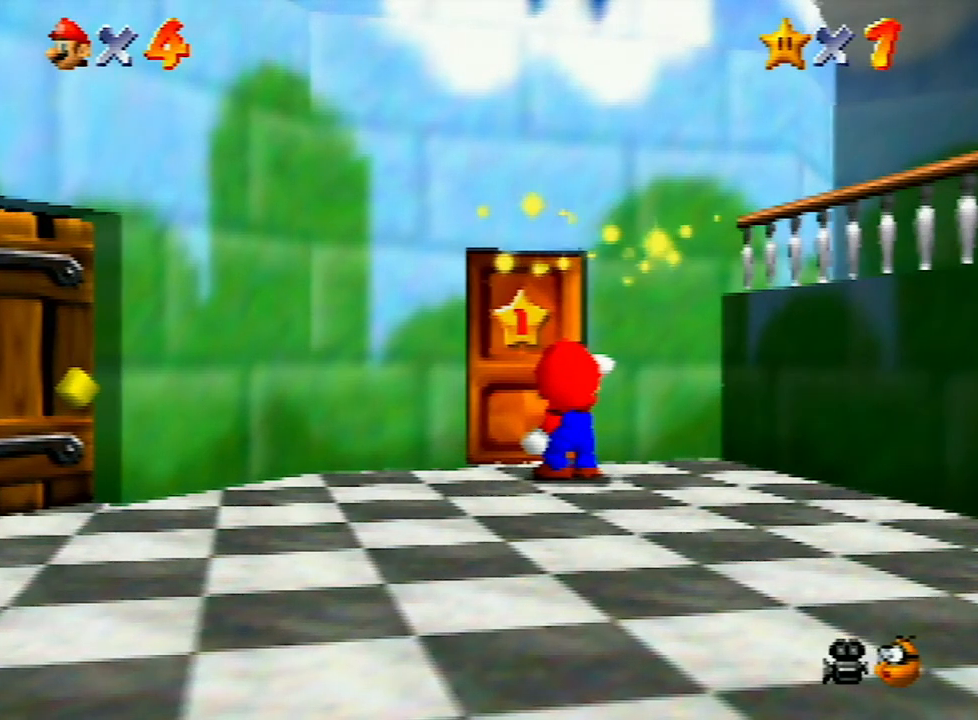
{"buttons": ["A", "B"], "left_stick": "center", "events": [[67, "B", "up"], [100, "A", "up"], [133, "A", "down"], [233, "A", "up"], [267, "A", "down"], [433, "A", "up"], [467, "A", "down"], [500, "B", "down"]]}
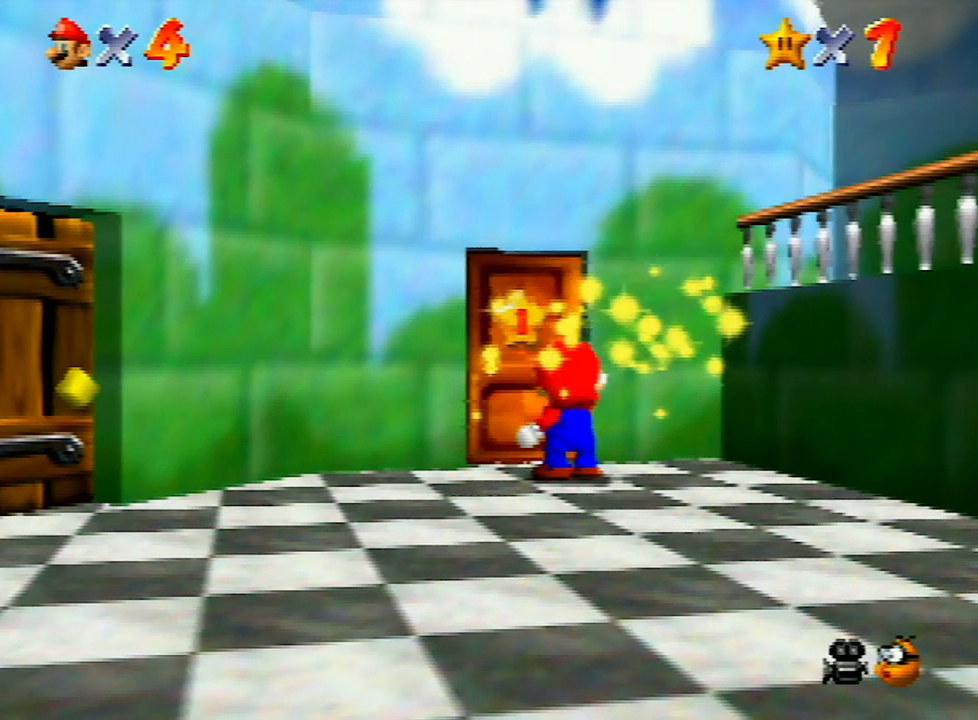
{"buttons": [], "left_stick": "center", "events": [[67, "B", "up"], [100, "A", "up"], [133, "A", "down"], [167, "B", "down"], [200, "B", "up"], [233, "A", "up"], [267, "A", "down"], [300, "B", "down"], [333, "B", "up"], [400, "A", "up"], [433, "A", "down"], [500, "A", "up"]]}
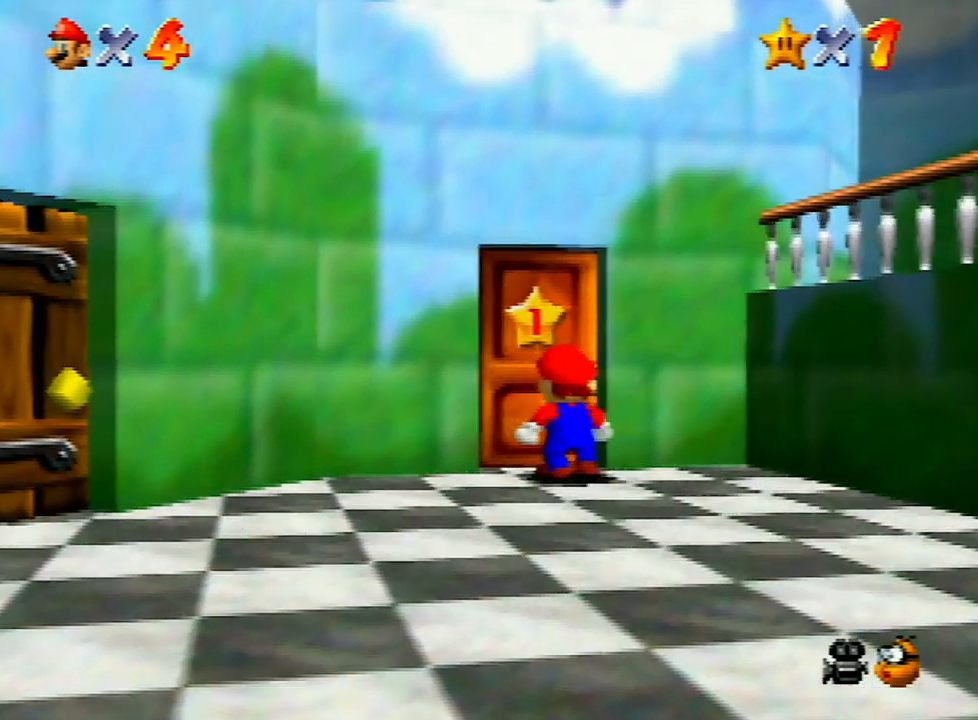
{"buttons": ["A", "B"], "left_stick": "center", "events": [[100, "A", "down"], [200, "A", "up"], [233, "A", "down"], [333, "A", "up"], [367, "A", "down"], [400, "B", "down"], [433, "A", "up"], [433, "B", "up"], [500, "A", "down"], [500, "B", "down"]]}
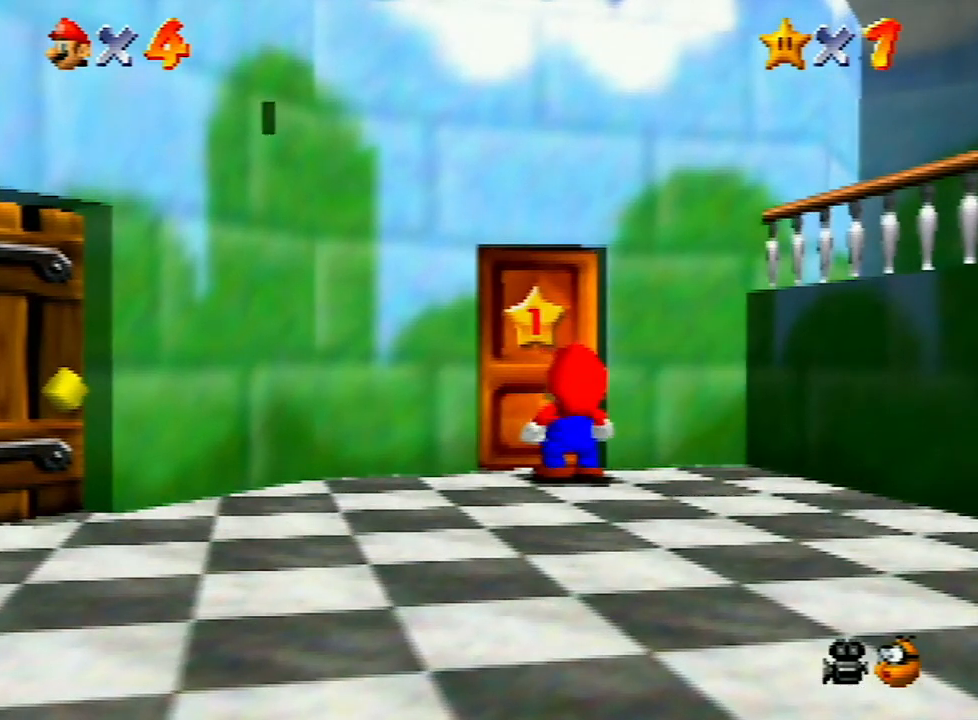
{"buttons": ["A"], "left_stick": "center", "events": [[33, "B", "up"], [67, "A", "up"], [100, "A", "down"], [233, "A", "up"], [267, "A", "down"], [300, "B", "down"], [333, "A", "up"], [333, "B", "up"], [367, "A", "down"], [367, "B", "down"], [433, "A", "up"], [433, "B", "up"], [467, "A", "down"]]}
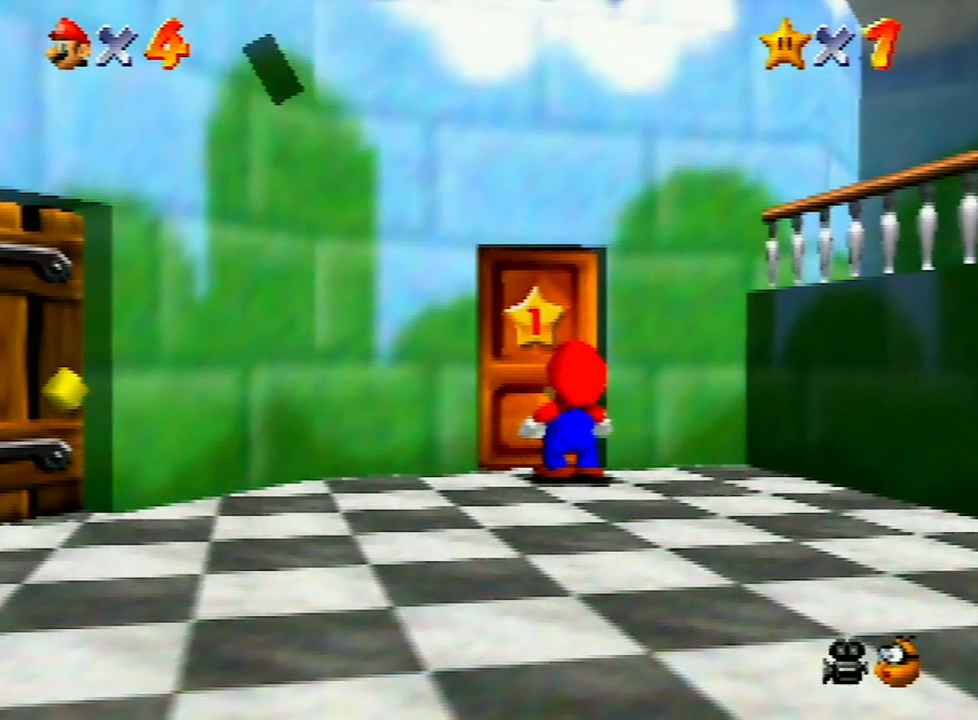
{"buttons": [], "left_stick": "up", "events": [[33, "B", "down"], [100, "A", "up"], [100, "B", "up"], [400, "left_stick", "up"]]}
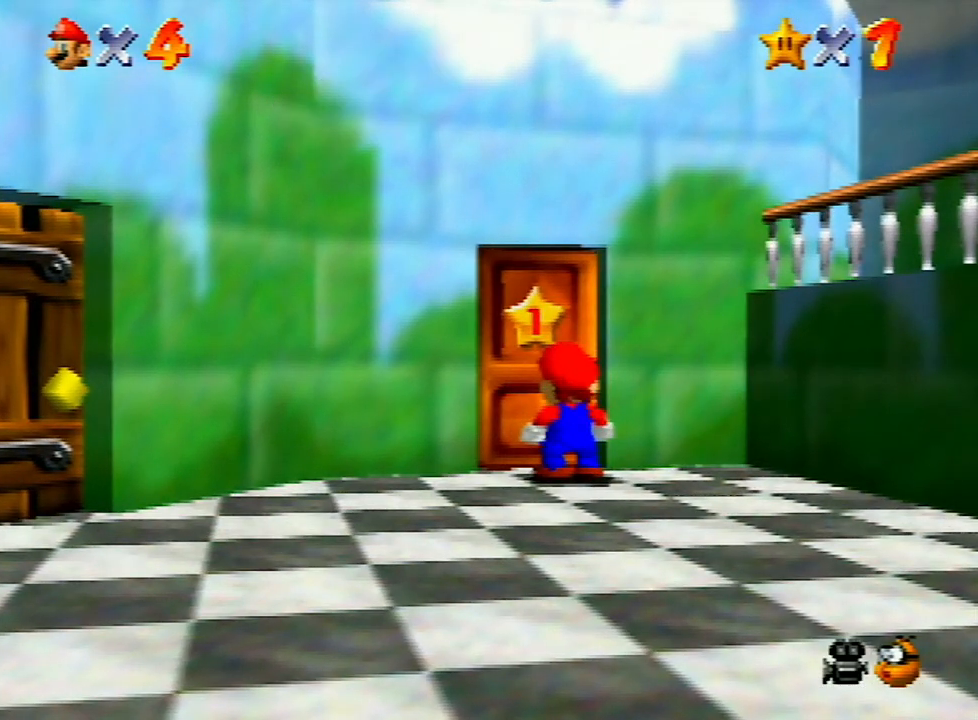
{"buttons": [], "left_stick": "up", "events": []}
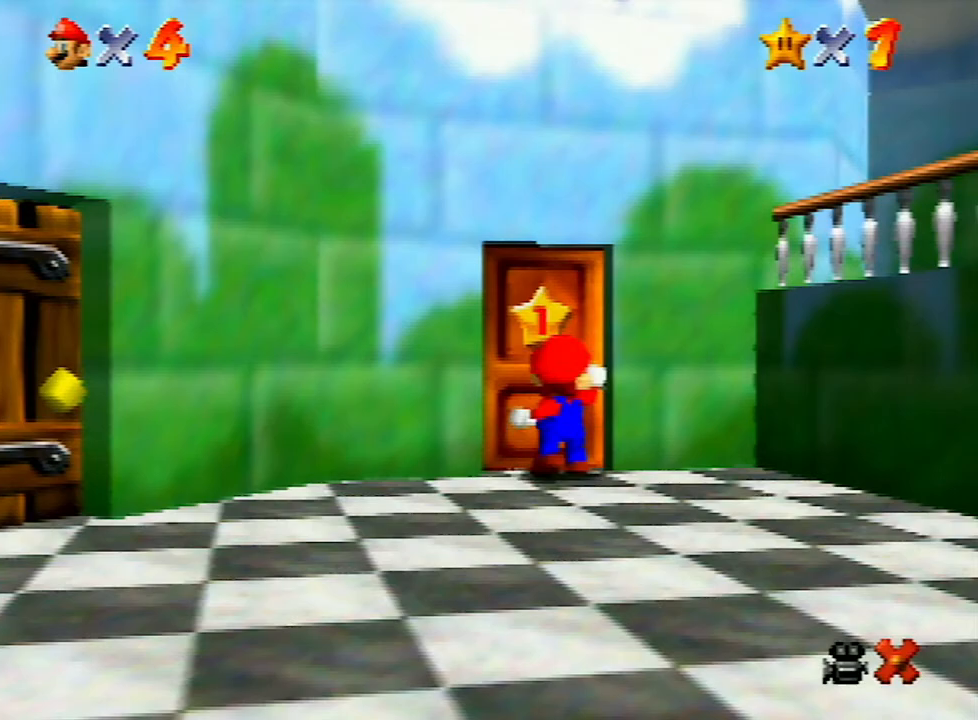
{"buttons": [], "left_stick": "up", "events": []}
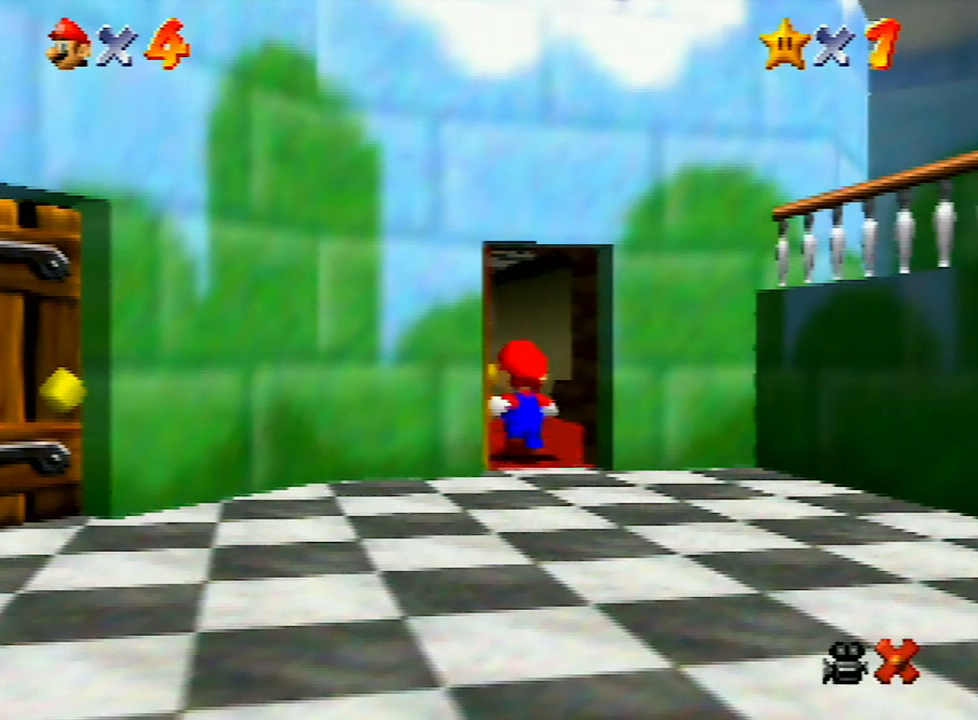
{"buttons": [], "left_stick": "up", "events": []}
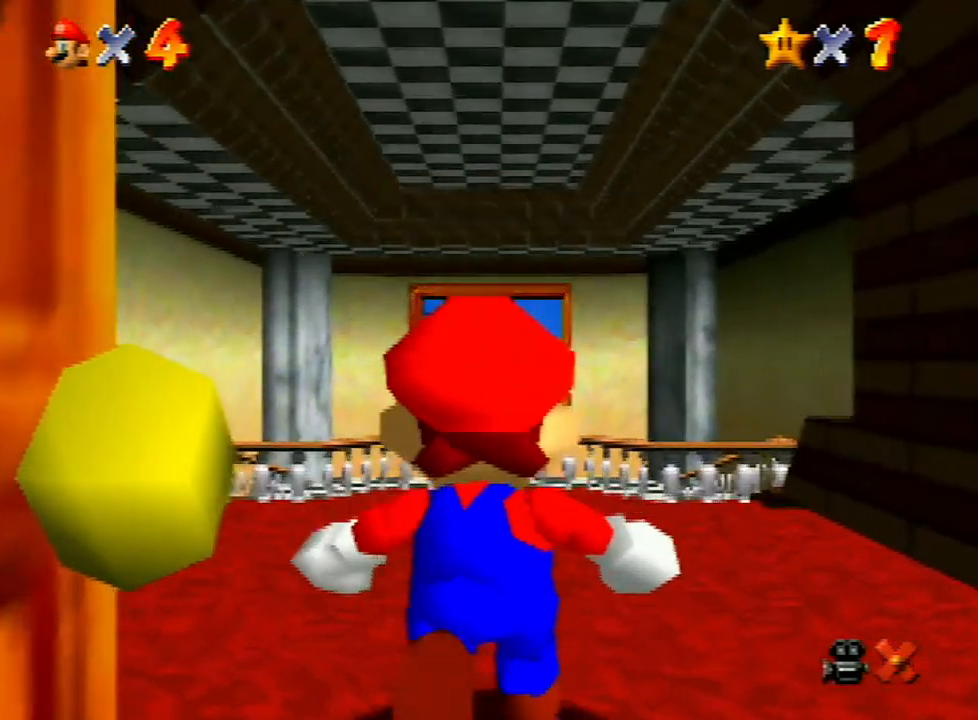
{"buttons": [], "left_stick": "up", "events": []}
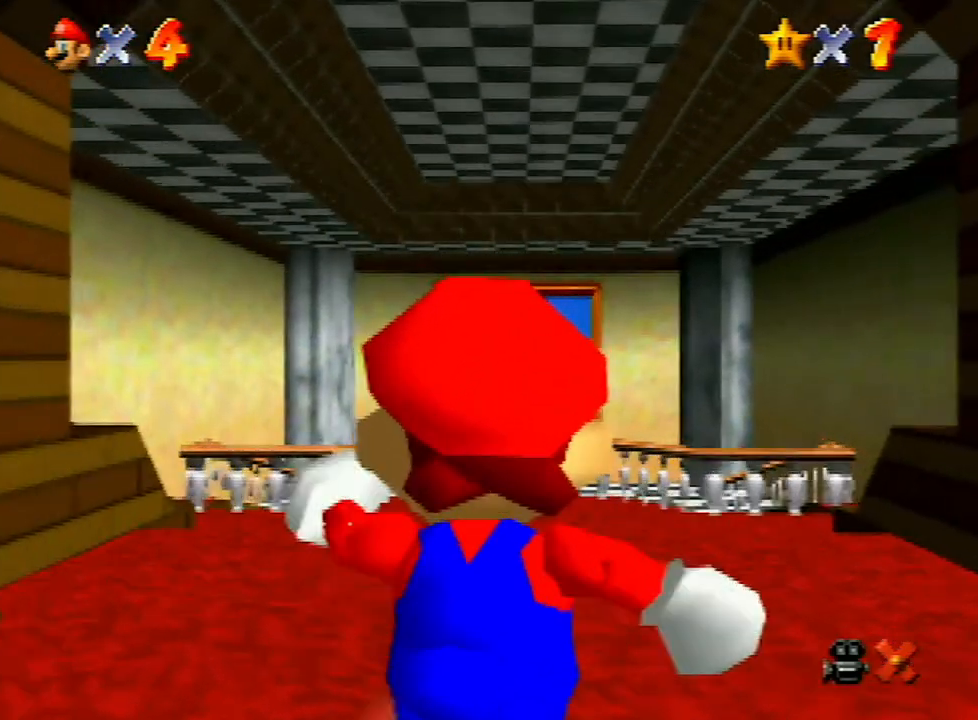
{"buttons": [], "left_stick": "up", "events": [[67, "A", "down"], [67, "B", "down"], [167, "A", "up"], [167, "B", "up"]]}
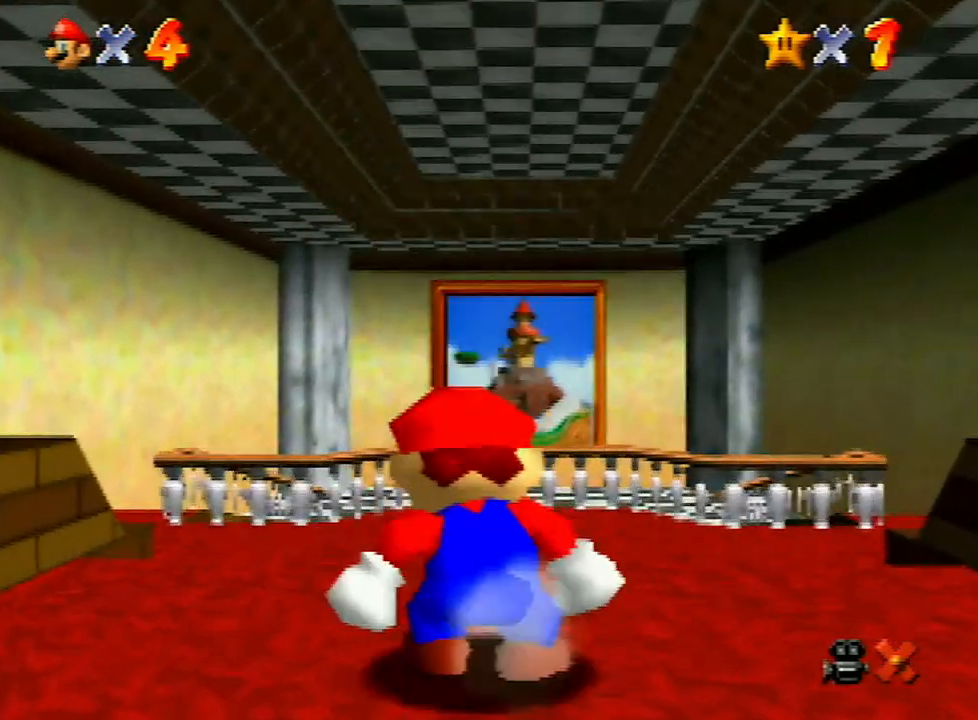
{"buttons": ["Z"], "left_stick": "up", "events": [[67, "Z", "down"], [200, "A", "down"], [233, "A", "up"]]}
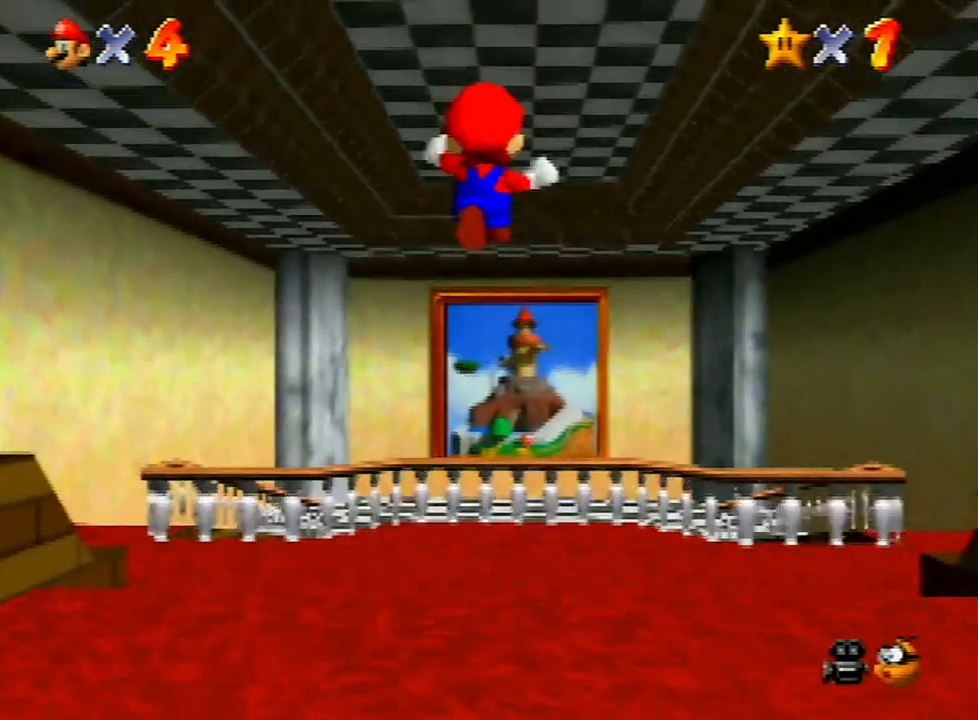
{"buttons": ["Z"], "left_stick": "up", "events": []}
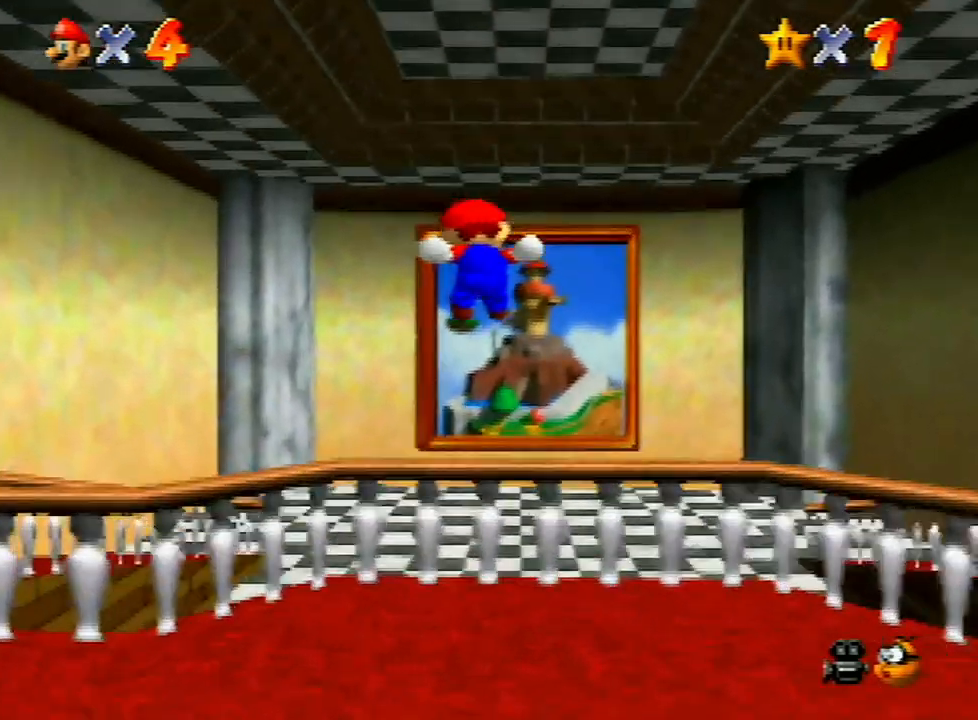
{"buttons": ["Z"], "left_stick": "up", "events": []}
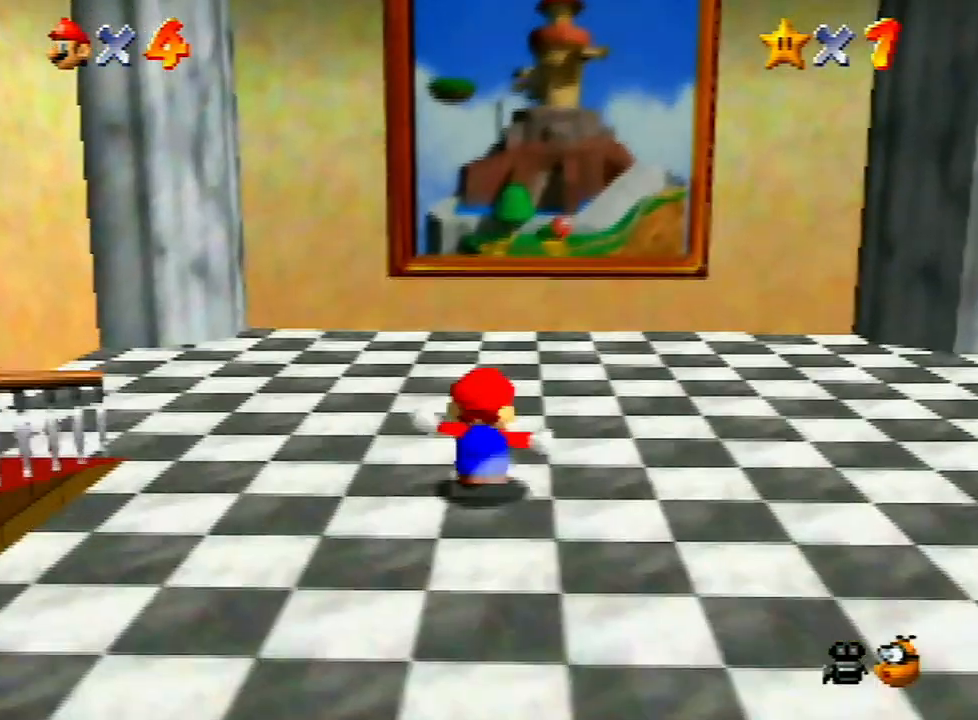
{"buttons": ["Z"], "left_stick": "up", "events": [[33, "A", "down"], [133, "A", "up"]]}
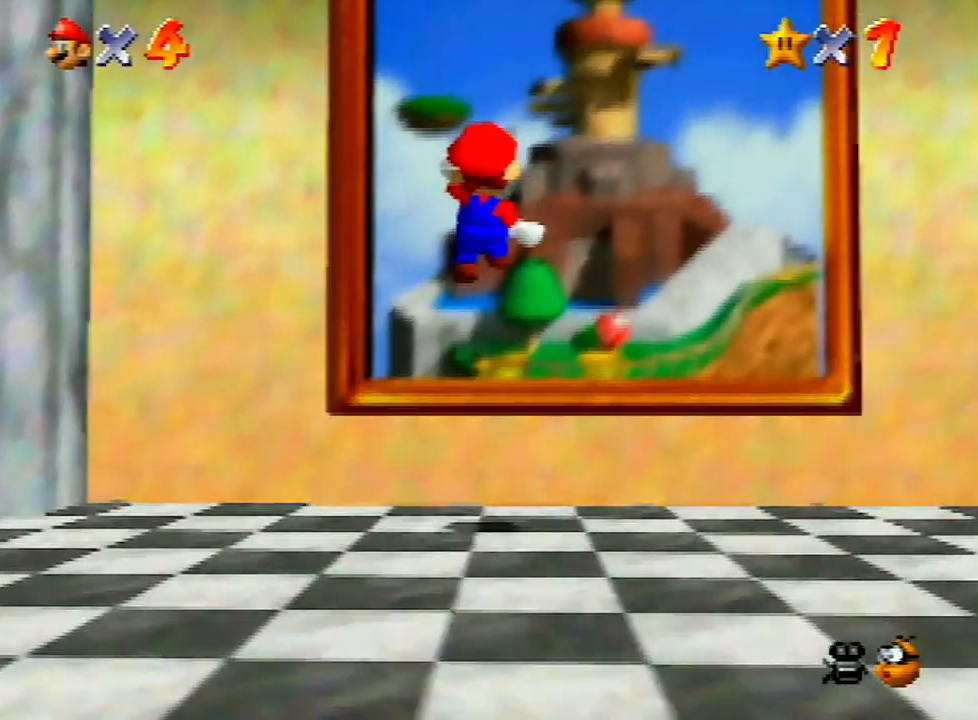
{"buttons": [], "left_stick": "center", "events": [[233, "Z", "up"], [233, "left_stick", "center"], [433, "A", "down"], [500, "A", "up"]]}
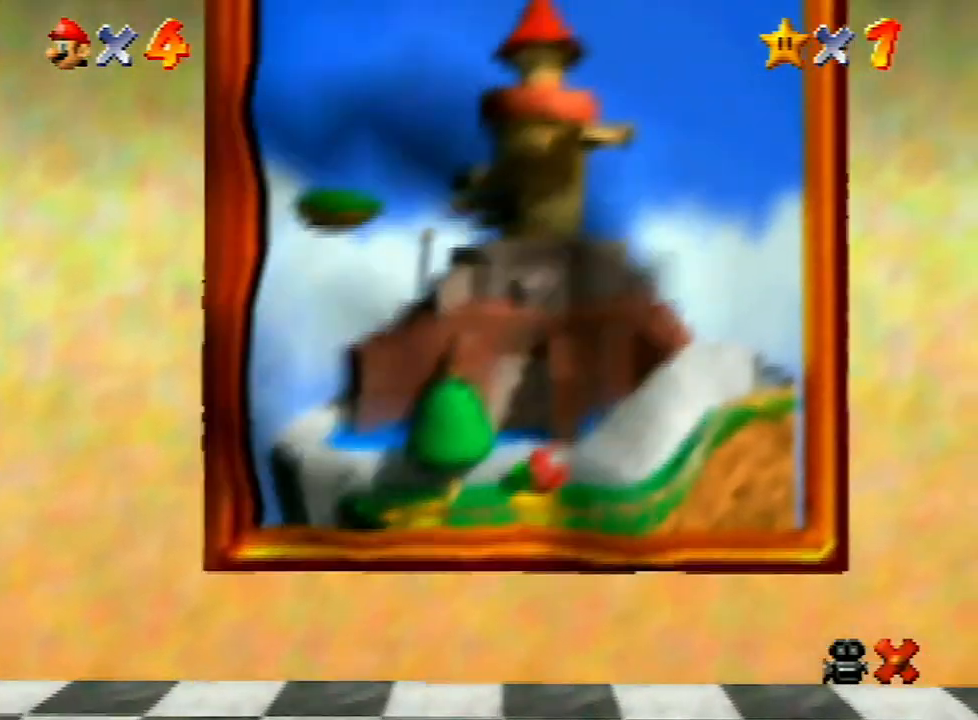
{"buttons": ["A"], "left_stick": "center", "events": [[100, "A", "down"], [200, "A", "up"], [267, "A", "down"], [400, "A", "up"], [433, "A", "down"]]}
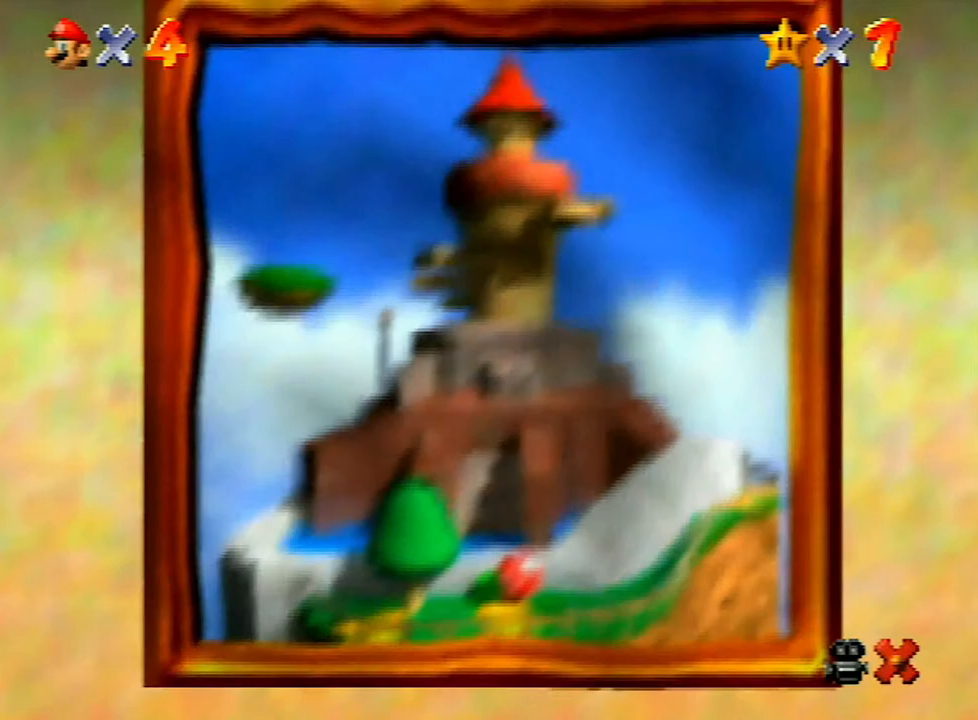
{"buttons": ["A"], "left_stick": "center", "events": [[33, "A", "up"], [100, "A", "down"], [200, "A", "up"], [267, "A", "down"], [367, "A", "up"], [467, "A", "down"]]}